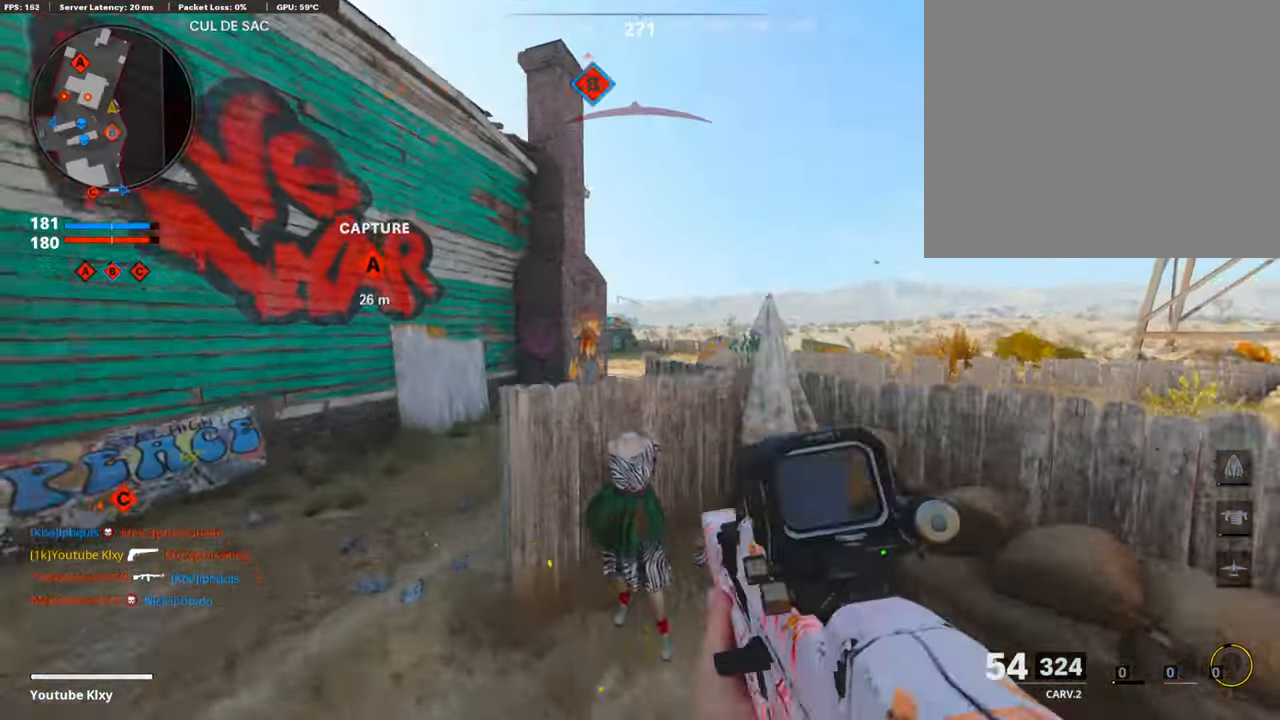
Gameplay with a controller (PlayStation layout); each line is a JSON object with the inputs held at the frame after it. "events" lists button and stick changes between this image and that frame as [ms after this image, input, new state], when the widget could be followed in between.
{"buttons": [], "left_stick": "down-left", "right_stick": "left", "events": [[184, "right_stick", "right"], [336, "L1", "up"], [336, "right_stick", "center"], [403, "right_stick", "left"]]}
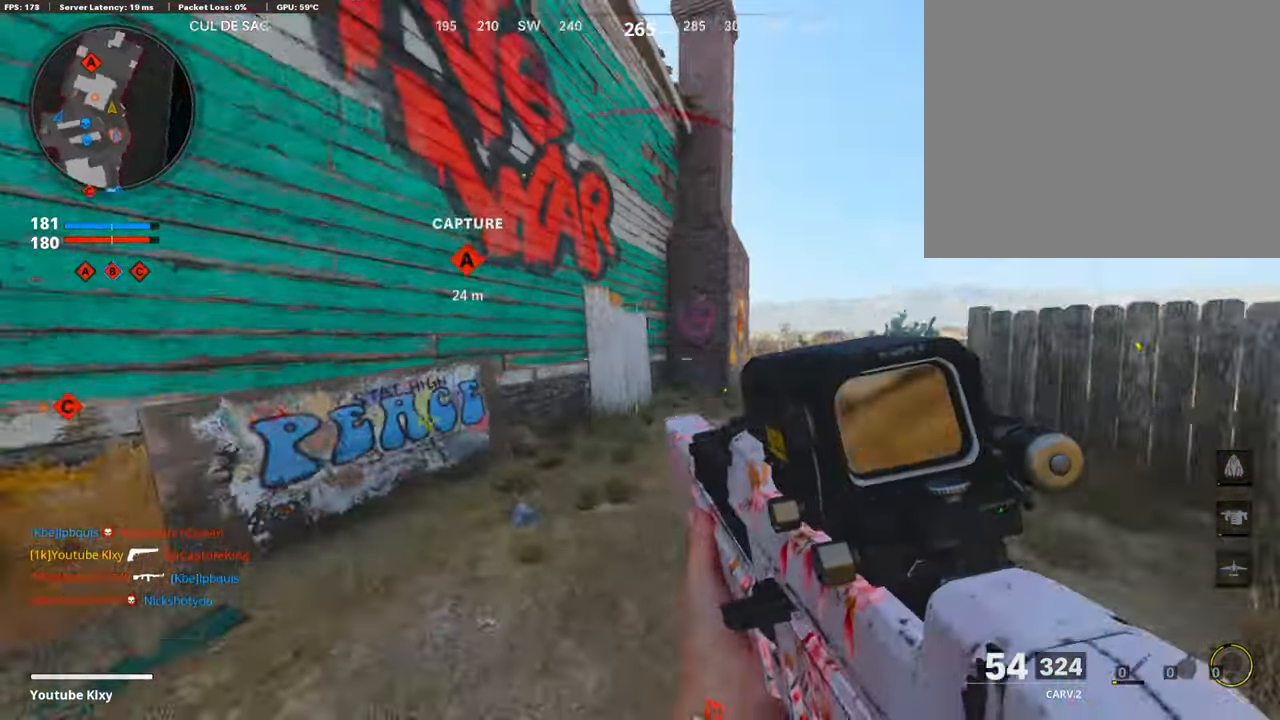
{"buttons": [], "left_stick": "up-left", "right_stick": "right", "events": [[117, "left_stick", "up-left"], [134, "L3", "down"], [201, "right_stick", "center"], [353, "right_stick", "left"], [403, "R3", "down"], [403, "right_stick", "center"], [504, "L3", "up"], [504, "R3", "up"], [504, "right_stick", "right"]]}
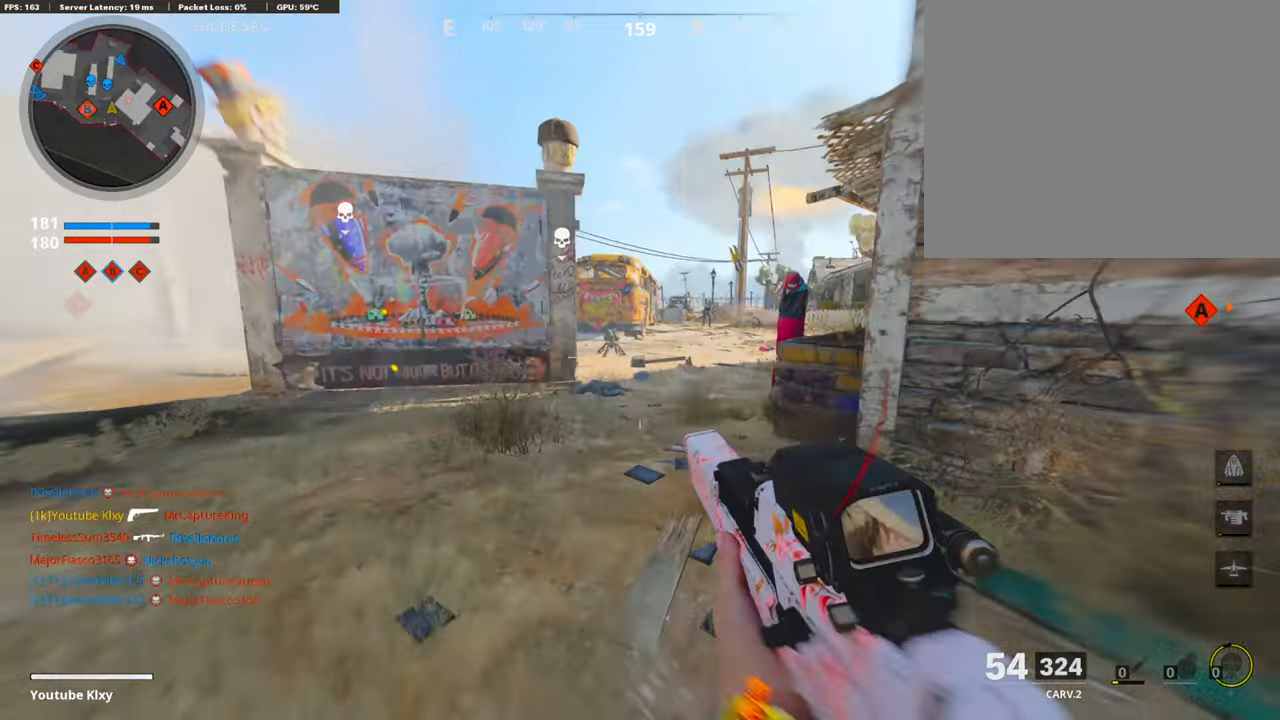
{"buttons": ["L1"], "left_stick": "right", "right_stick": "center", "events": [[67, "L3", "down"], [67, "R3", "down"], [134, "L1", "down"], [151, "R3", "up"], [151, "right_stick", "center"], [202, "L3", "up"], [269, "right_stick", "left"], [302, "left_stick", "right"], [487, "right_stick", "center"]]}
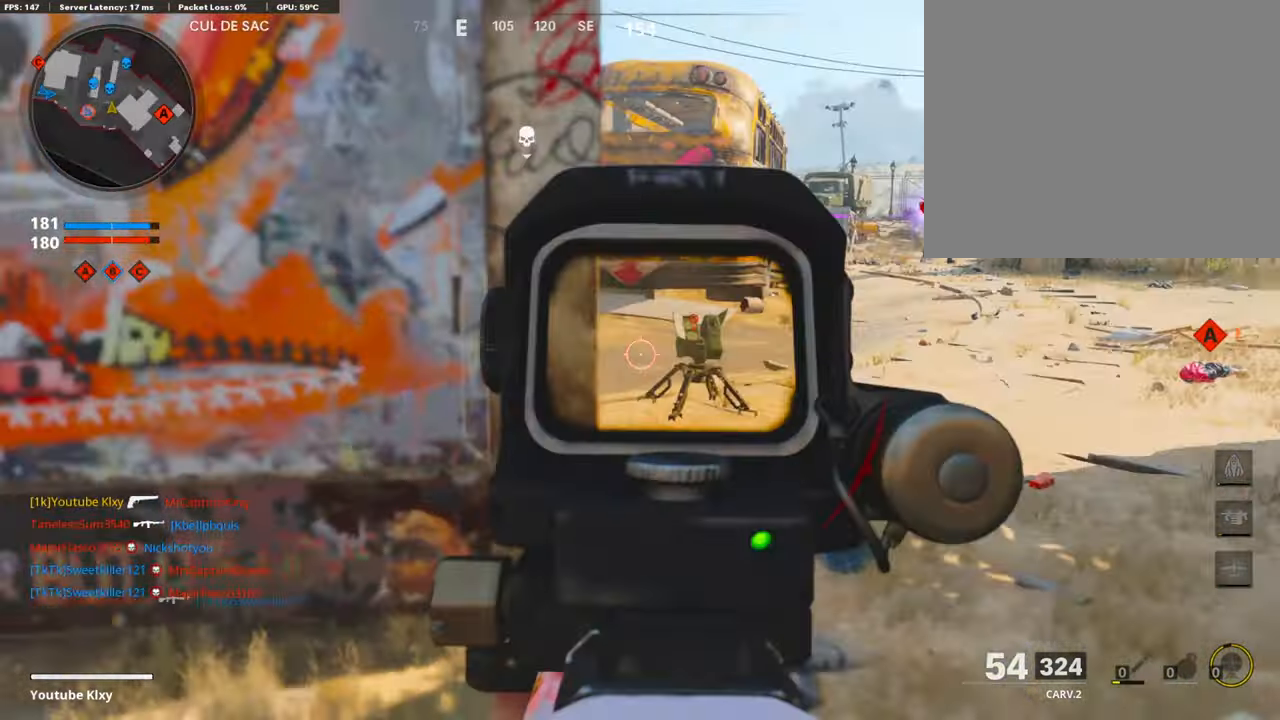
{"buttons": ["L1"], "left_stick": "up-left", "right_stick": "down", "events": [[185, "R1", "down"], [202, "R1", "up"], [218, "right_stick", "down-right"], [286, "R1", "down"], [286, "right_stick", "down"], [386, "R1", "up"], [420, "left_stick", "up-left"]]}
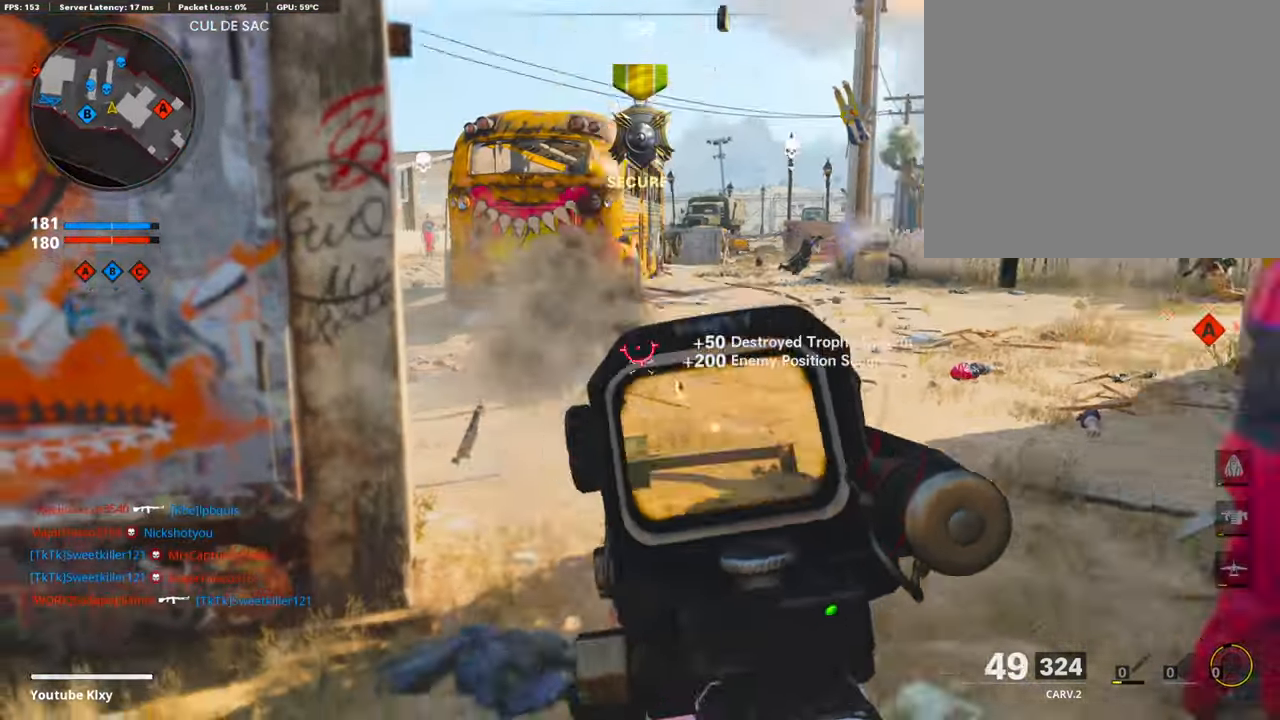
{"buttons": ["L3", "R3"], "left_stick": "up-left", "right_stick": "right", "events": [[17, "L1", "up"], [17, "L3", "down"], [17, "right_stick", "right"], [151, "right_stick", "center"], [286, "right_stick", "right"], [454, "R3", "down"]]}
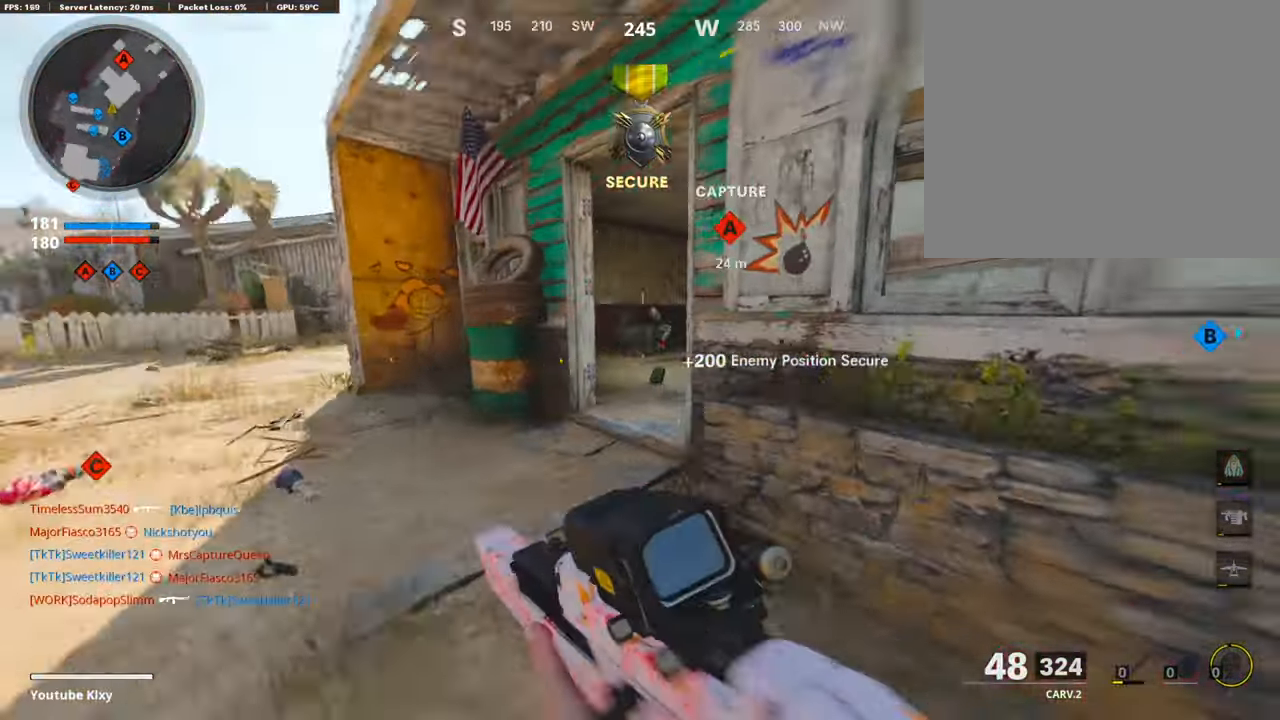
{"buttons": ["L3"], "left_stick": "up", "right_stick": "down-right", "events": [[34, "L3", "up"], [34, "left_stick", "up"], [84, "R3", "up"], [151, "R3", "down"], [168, "L1", "down"], [235, "R3", "up"], [286, "right_stick", "left"], [302, "L1", "up"], [386, "right_stick", "center"], [504, "L3", "down"], [504, "right_stick", "down-right"]]}
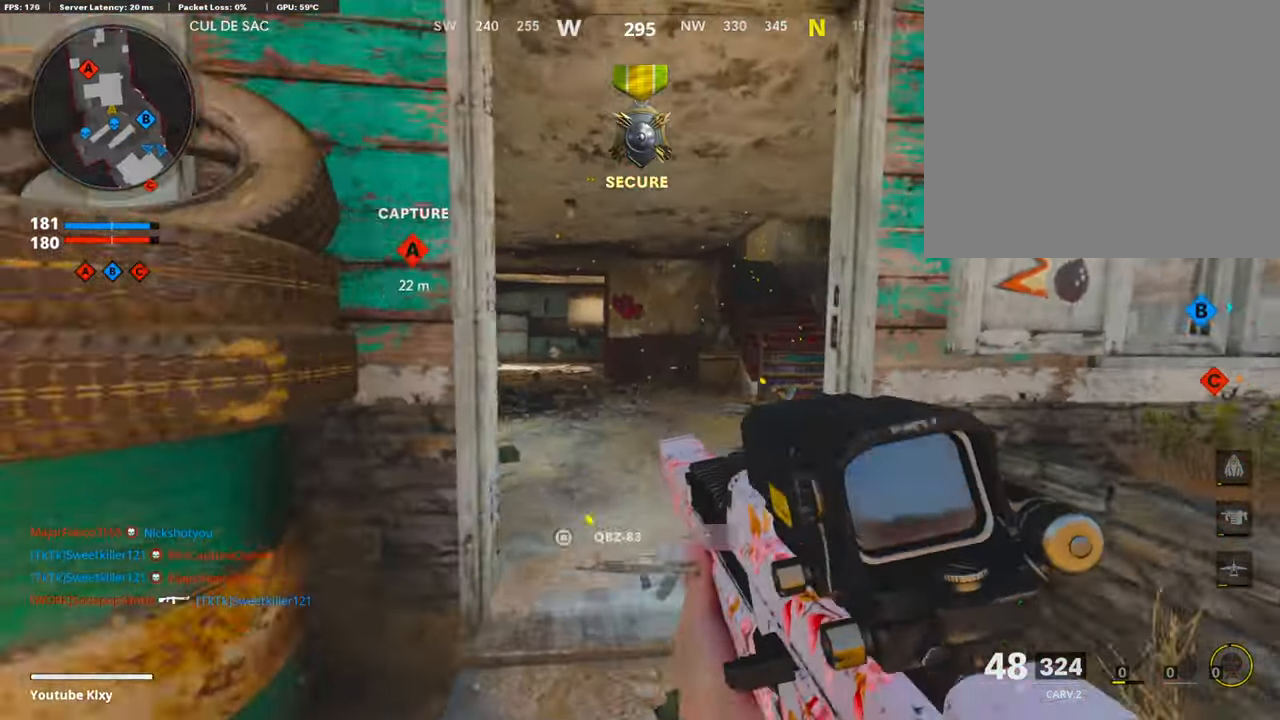
{"buttons": [], "left_stick": "up-right", "right_stick": "left", "events": [[134, "right_stick", "right"], [218, "L3", "up"], [302, "right_stick", "left"], [470, "left_stick", "up-right"]]}
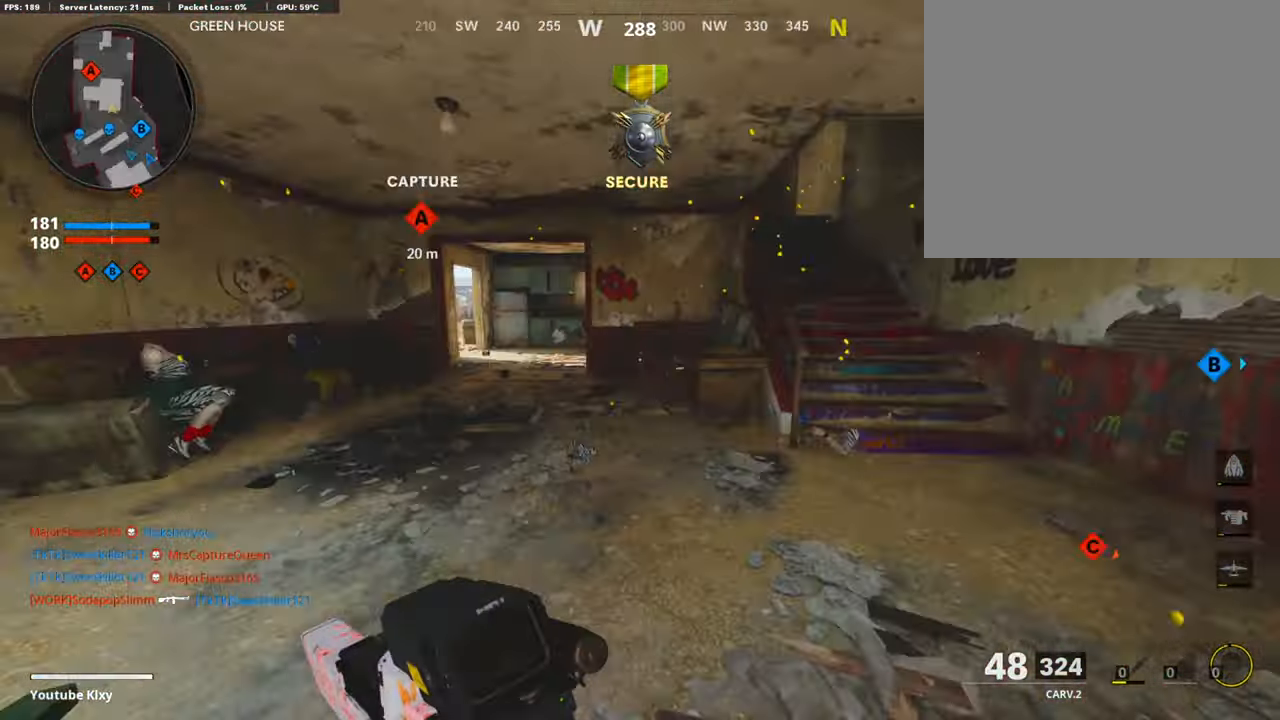
{"buttons": ["L1"], "left_stick": "up-left", "right_stick": "up-right", "events": [[17, "L1", "down"], [17, "left_stick", "right"], [84, "right_stick", "center"], [151, "left_stick", "center"], [286, "left_stick", "up-right"], [286, "right_stick", "up-right"], [504, "left_stick", "up-left"]]}
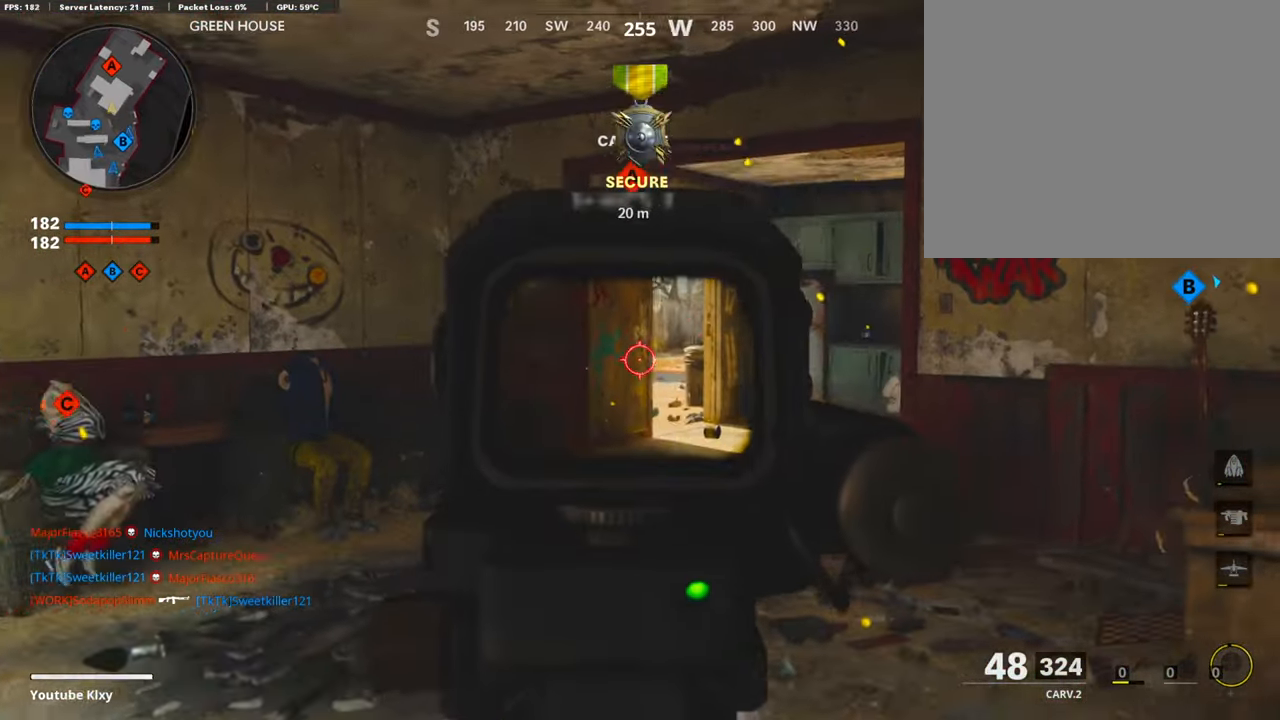
{"buttons": ["L1"], "left_stick": "left", "right_stick": "center", "events": [[17, "left_stick", "left"], [235, "right_stick", "right"], [437, "right_stick", "center"]]}
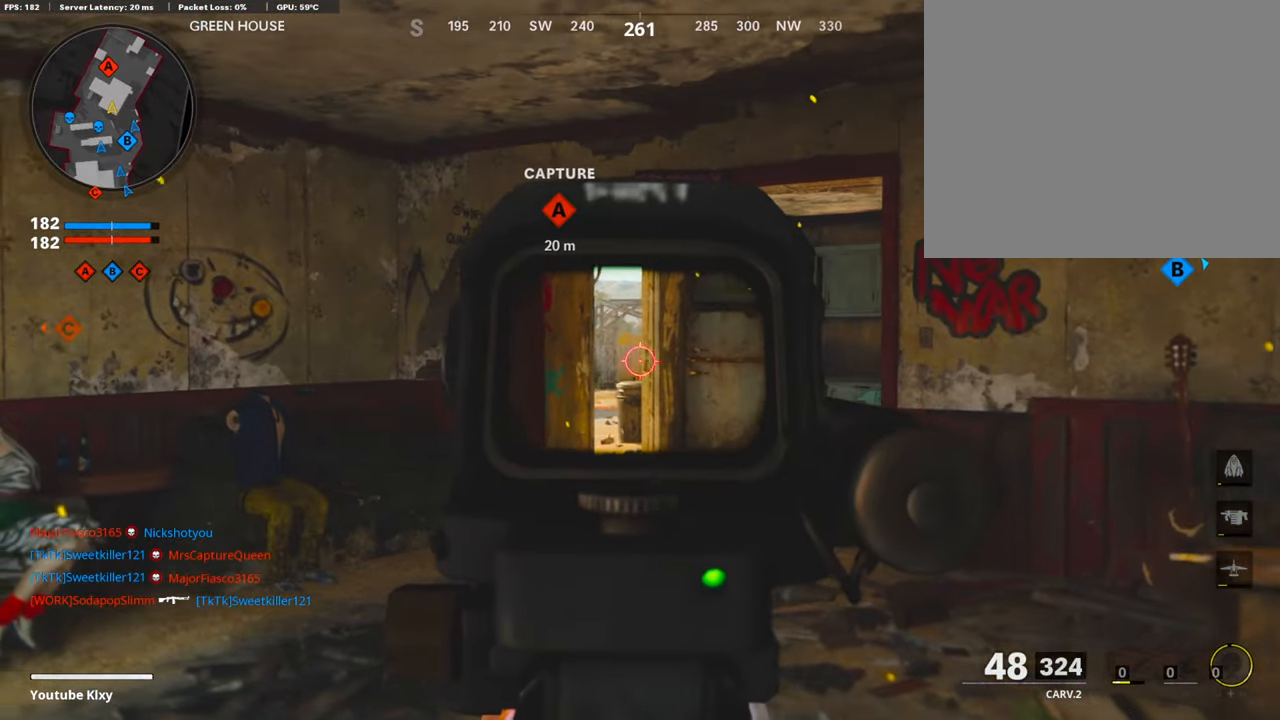
{"buttons": ["L1"], "left_stick": "left", "right_stick": "center", "events": [[151, "R1", "down"], [185, "right_stick", "right"], [235, "R1", "up"], [403, "R1", "down"], [403, "right_stick", "center"], [470, "R1", "up"]]}
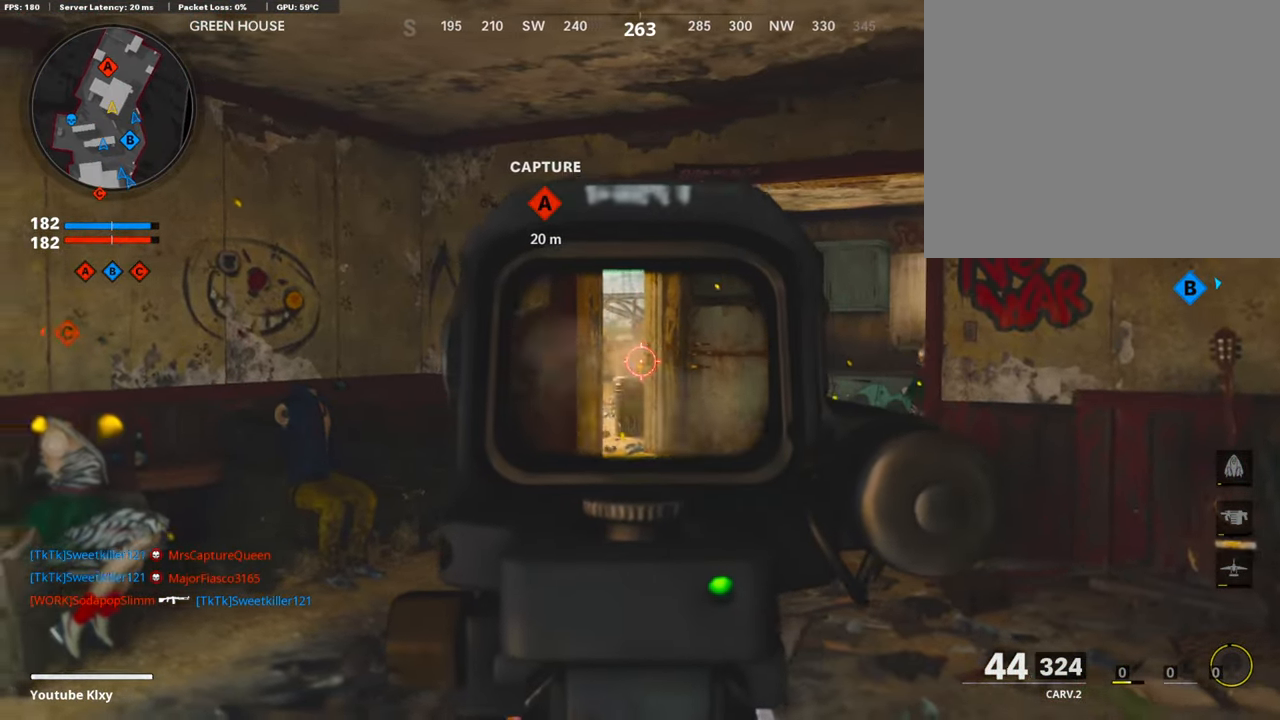
{"buttons": ["L3"], "left_stick": "up-left", "right_stick": "center", "events": [[50, "R1", "down"], [168, "R1", "up"], [168, "left_stick", "down-left"], [201, "L1", "up"], [201, "right_stick", "left"], [353, "left_stick", "up-left"], [386, "L3", "down"], [470, "right_stick", "center"]]}
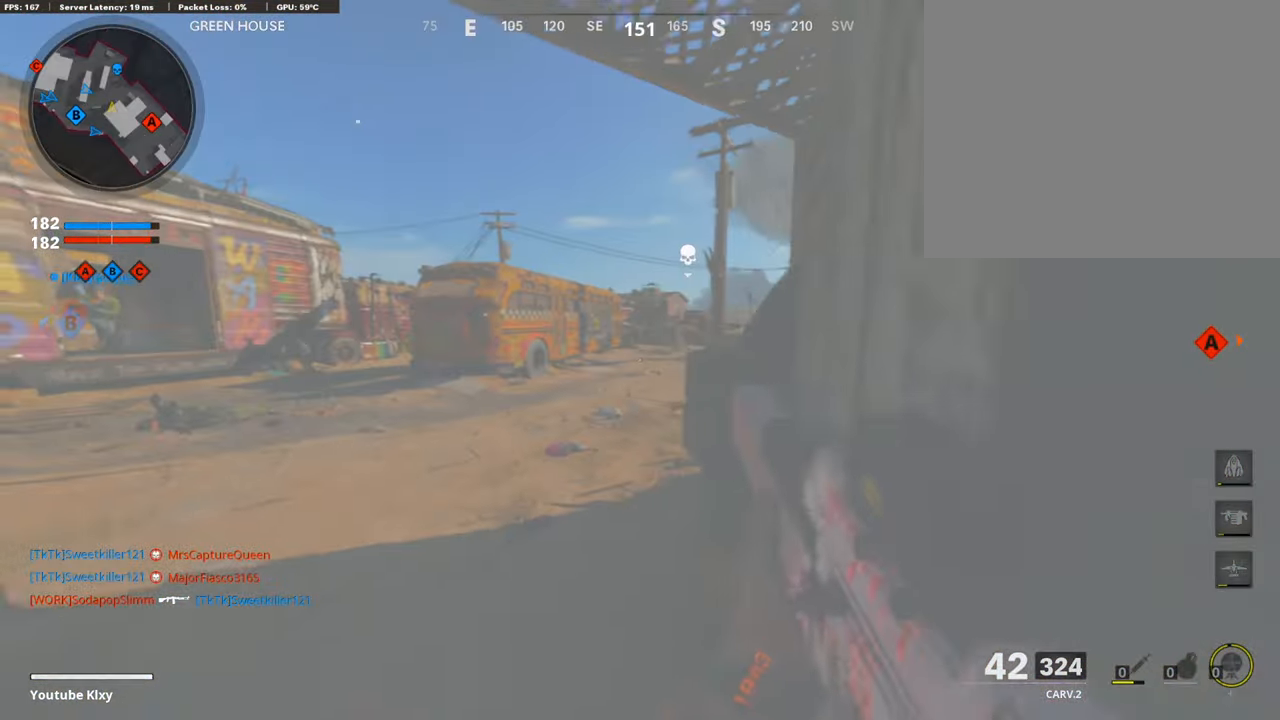
{"buttons": [], "left_stick": "up", "right_stick": "center", "events": [[84, "L3", "up"], [168, "right_stick", "left"], [420, "left_stick", "up"], [471, "right_stick", "center"]]}
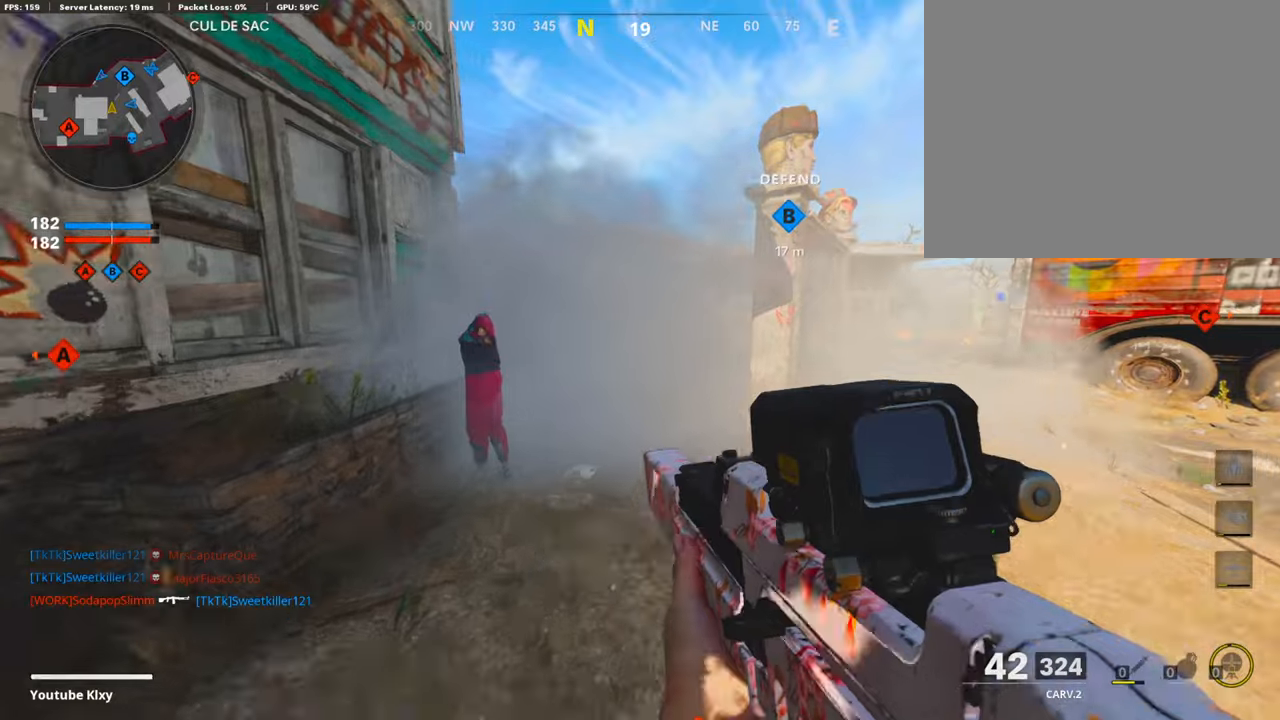
{"buttons": ["R3"], "left_stick": "up", "right_stick": "left", "events": [[68, "right_stick", "left"], [320, "right_stick", "center"], [404, "right_stick", "left"], [488, "R3", "down"]]}
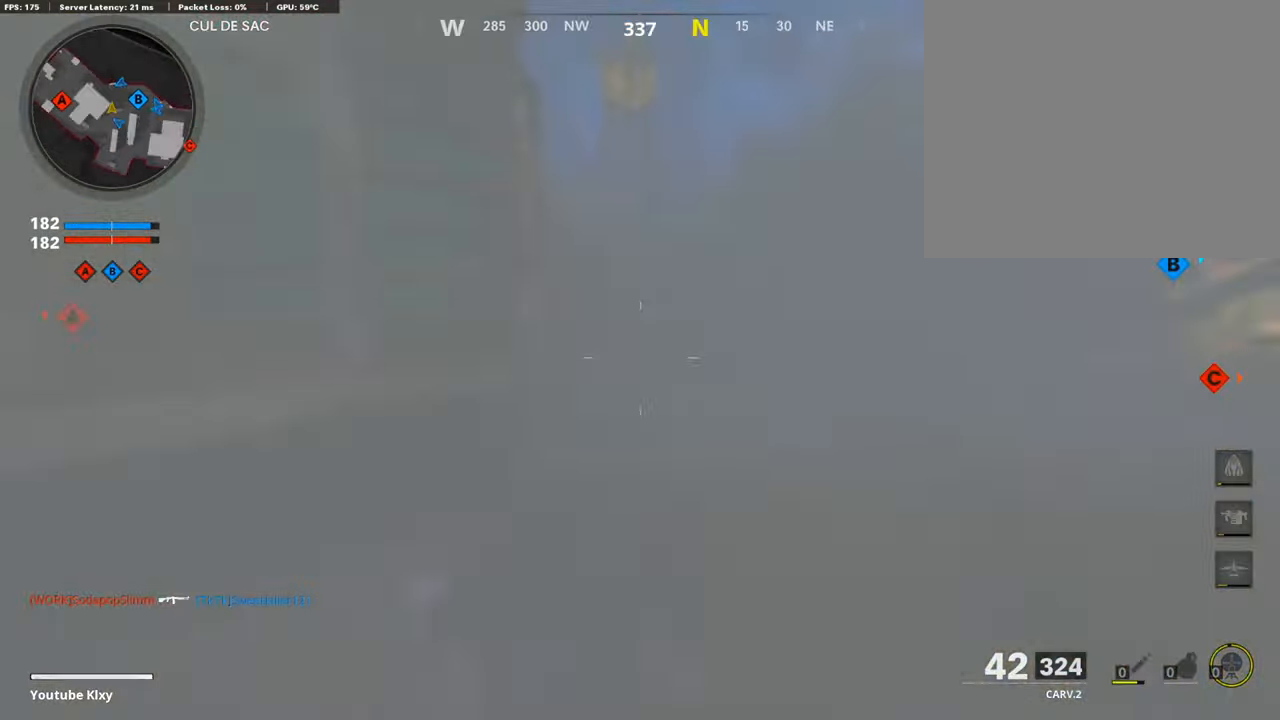
{"buttons": ["L1"], "left_stick": "down-left", "right_stick": "left", "events": [[168, "R3", "up"], [236, "L1", "down"], [252, "R1", "down"], [252, "right_stick", "up"], [336, "left_stick", "left"], [370, "R1", "up"], [403, "right_stick", "left"], [437, "left_stick", "down-left"]]}
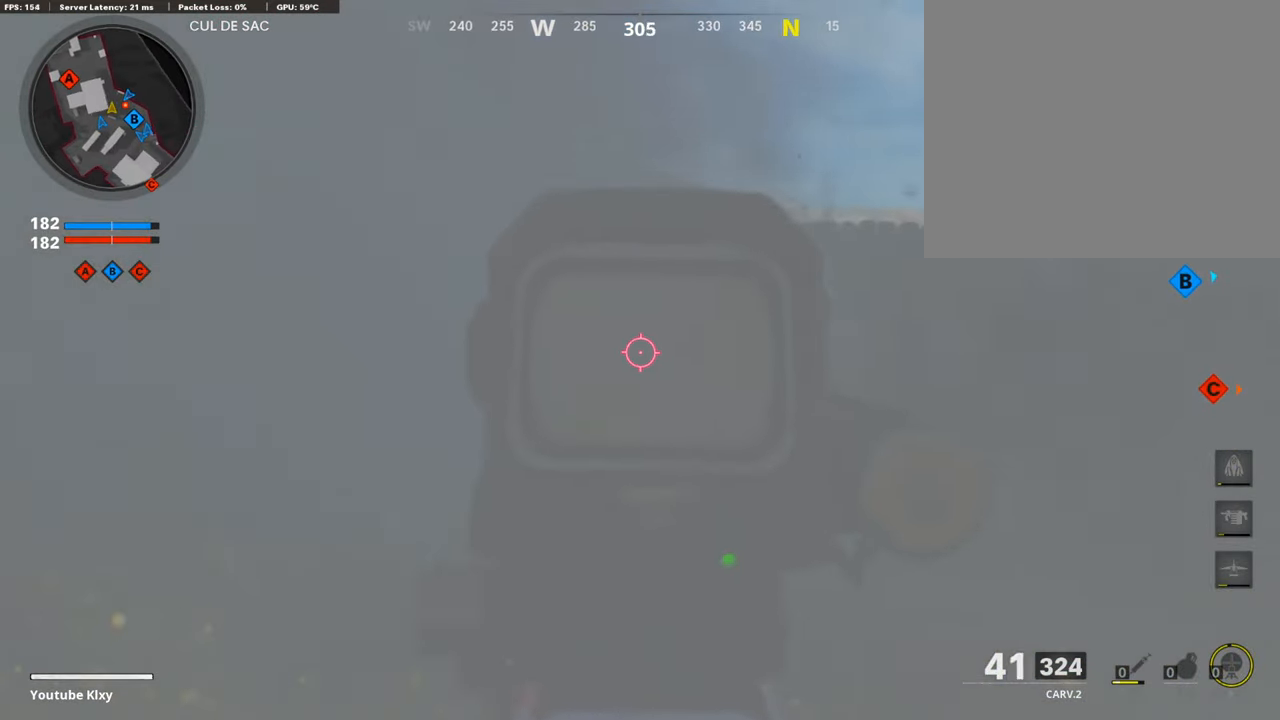
{"buttons": ["L1"], "left_stick": "down-left", "right_stick": "left", "events": [[17, "R1", "down"], [84, "R1", "up"], [84, "right_stick", "center"], [202, "R1", "down"], [202, "right_stick", "right"], [303, "right_stick", "center"], [336, "R1", "up"], [471, "right_stick", "left"]]}
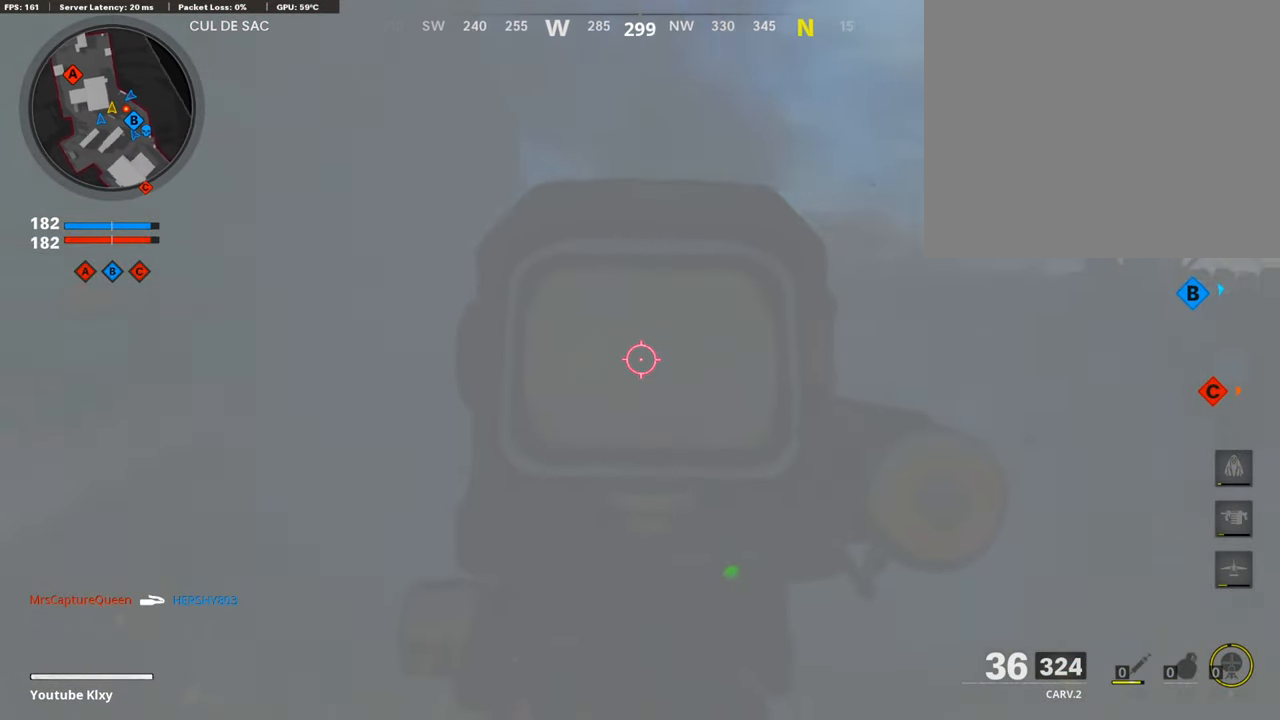
{"buttons": ["L3"], "left_stick": "up-left", "right_stick": "center", "events": [[17, "R1", "down"], [101, "right_stick", "center"], [135, "L1", "up"], [168, "R1", "up"], [185, "right_stick", "left"], [387, "L3", "down"], [387, "left_stick", "up-left"], [437, "right_stick", "center"]]}
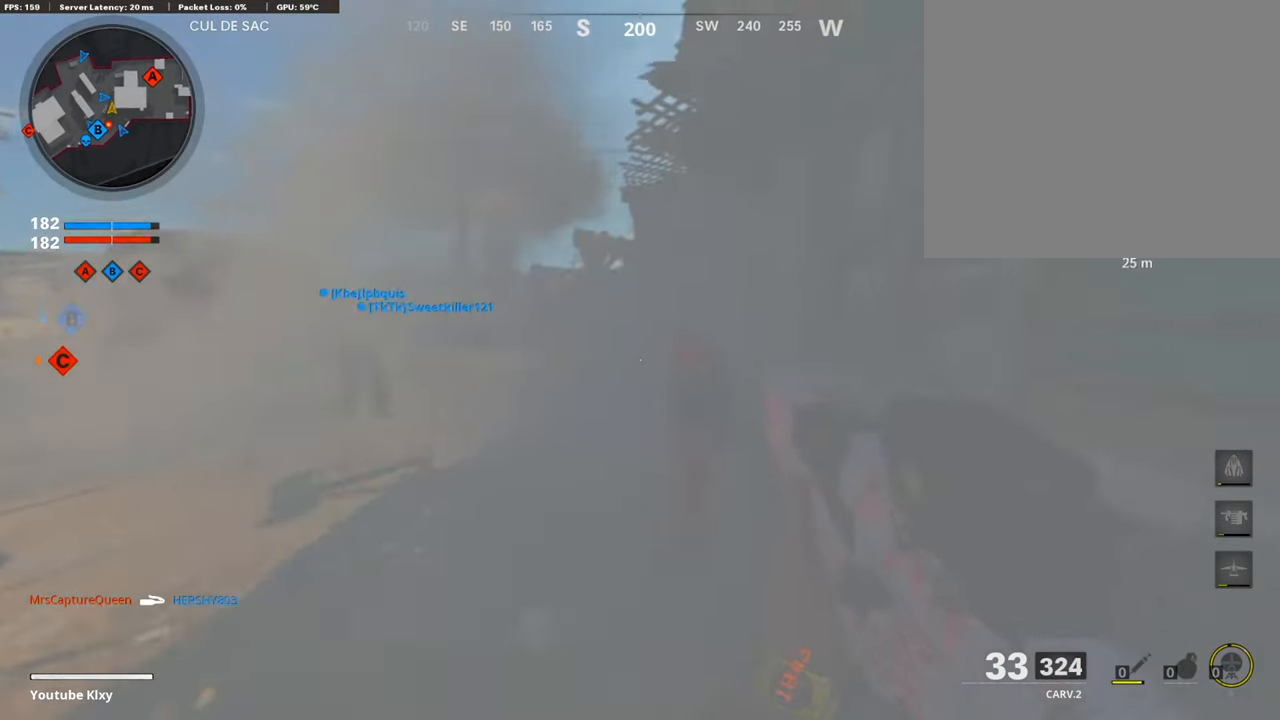
{"buttons": [], "left_stick": "up", "right_stick": "right", "events": [[17, "L3", "up"], [51, "TRIANGLE", "down"], [135, "TRIANGLE", "up"], [387, "left_stick", "up"], [504, "right_stick", "right"]]}
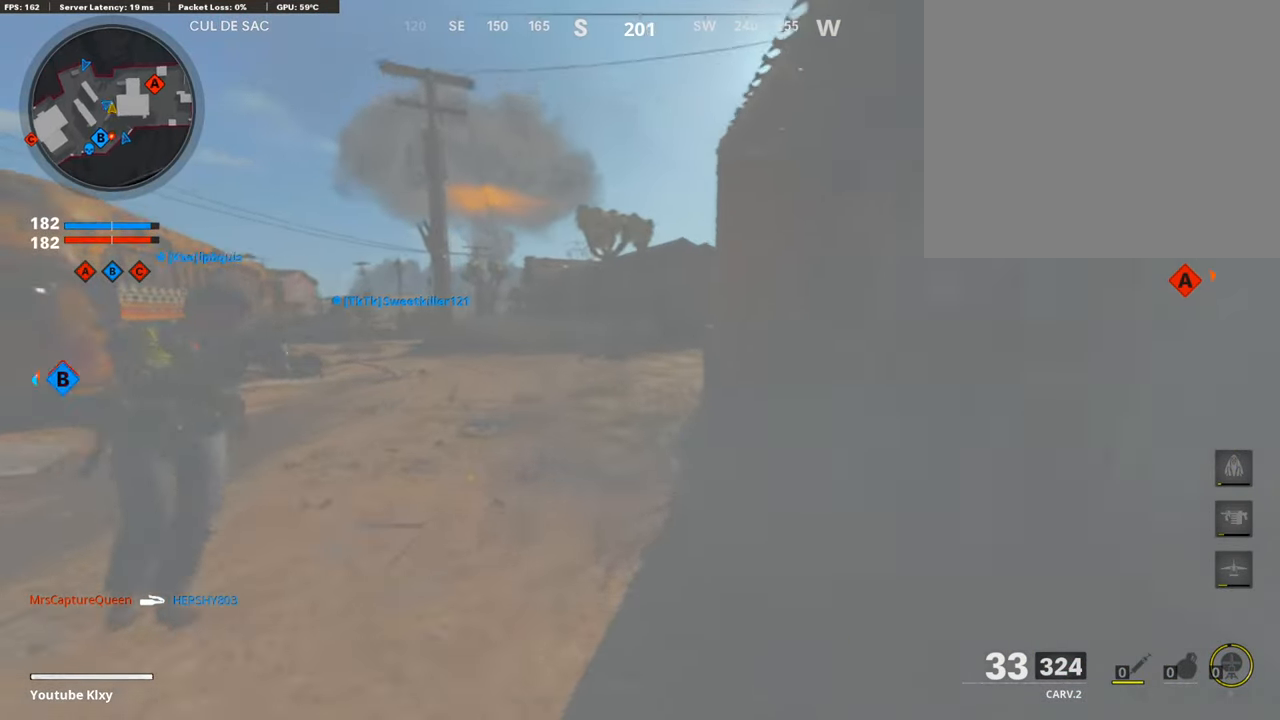
{"buttons": ["SQUARE"], "left_stick": "right", "right_stick": "center", "events": [[252, "SQUARE", "down"], [252, "right_stick", "center"], [286, "left_stick", "down-left"], [370, "SQUARE", "up"], [387, "left_stick", "right"], [437, "SQUARE", "down"]]}
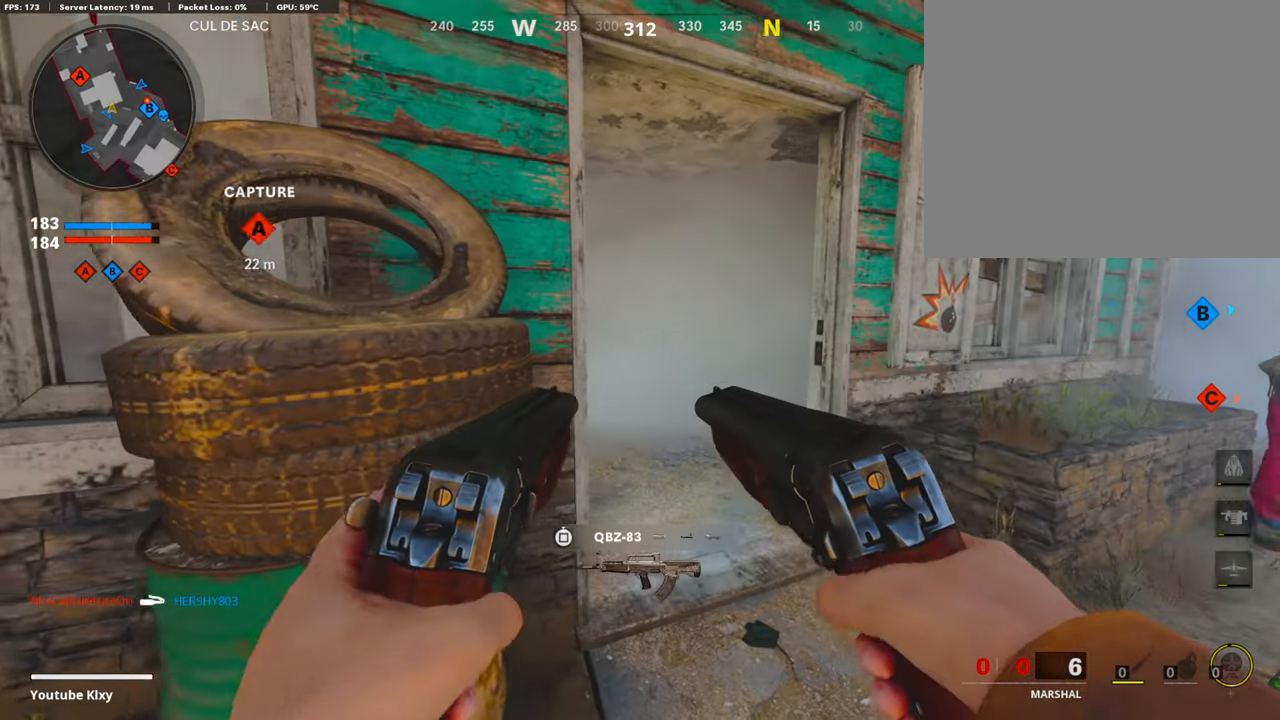
{"buttons": [], "left_stick": "up", "right_stick": "center", "events": [[17, "SQUARE", "up"], [84, "left_stick", "up-right"], [168, "right_stick", "right"], [353, "L3", "down"], [387, "right_stick", "center"], [437, "L3", "up"], [437, "left_stick", "up"]]}
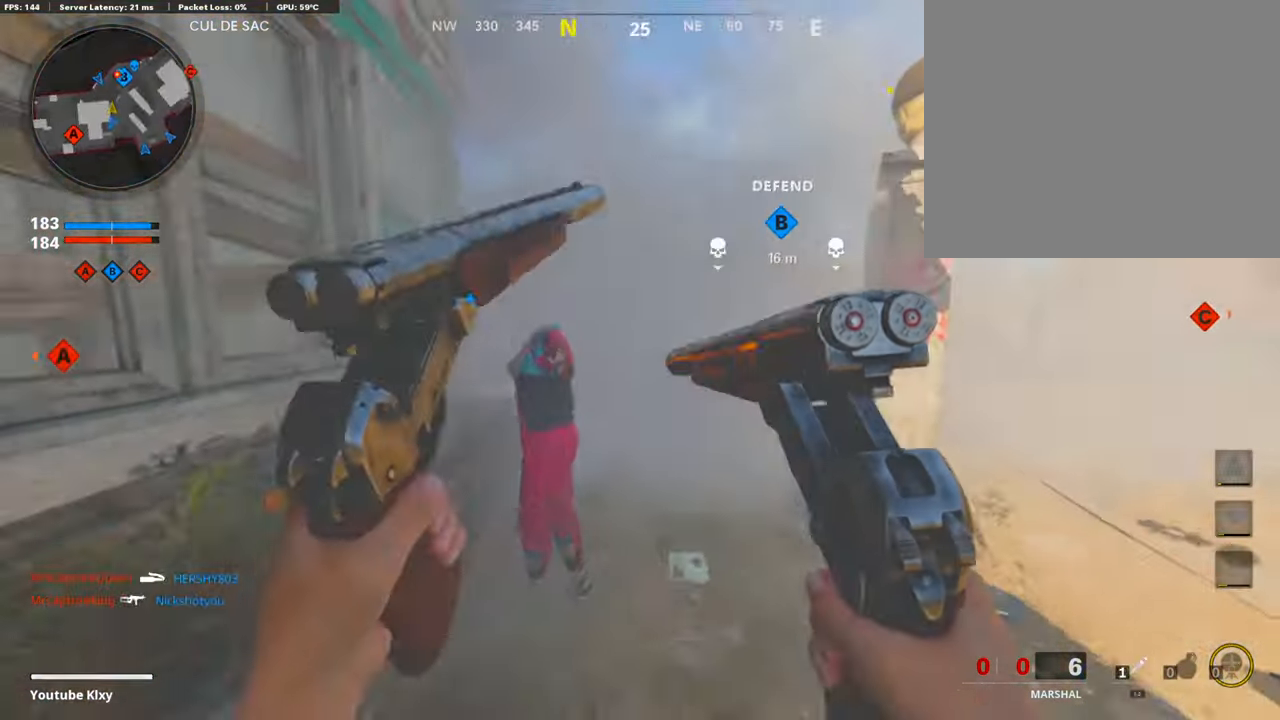
{"buttons": [], "left_stick": "up", "right_stick": "right", "events": [[185, "right_stick", "right"]]}
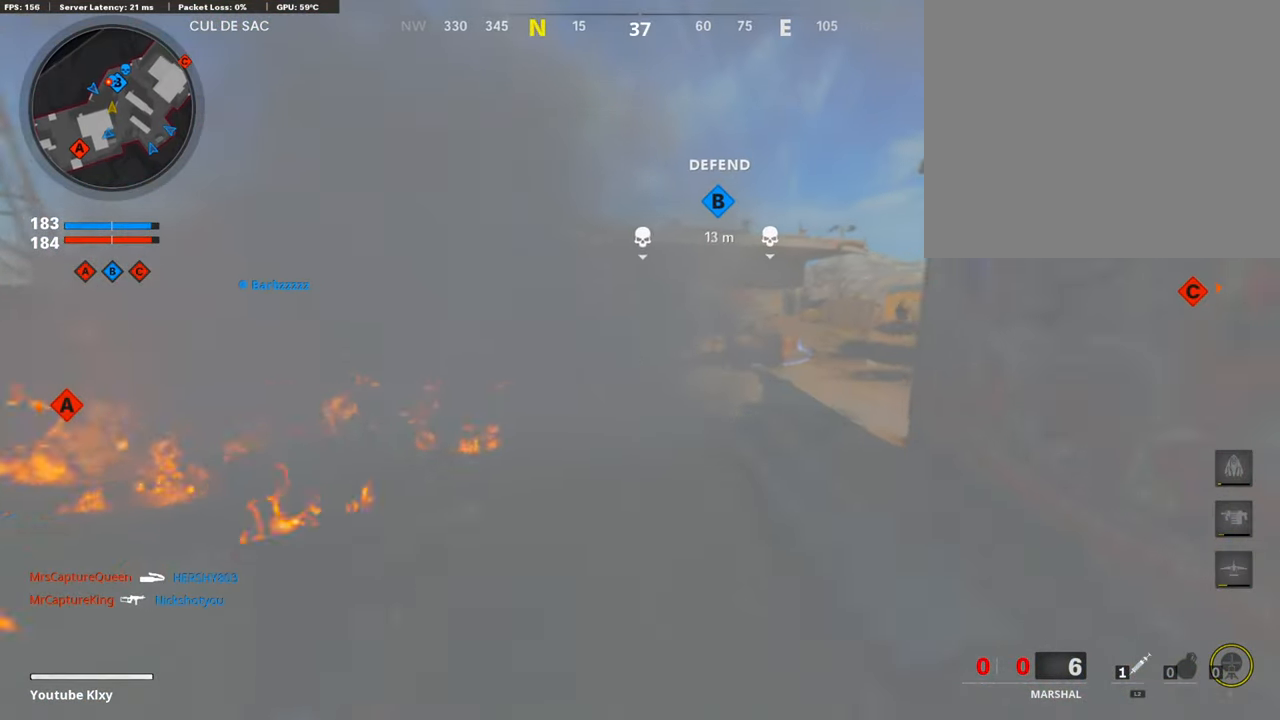
{"buttons": [], "left_stick": "up", "right_stick": "center", "events": [[17, "right_stick", "center"]]}
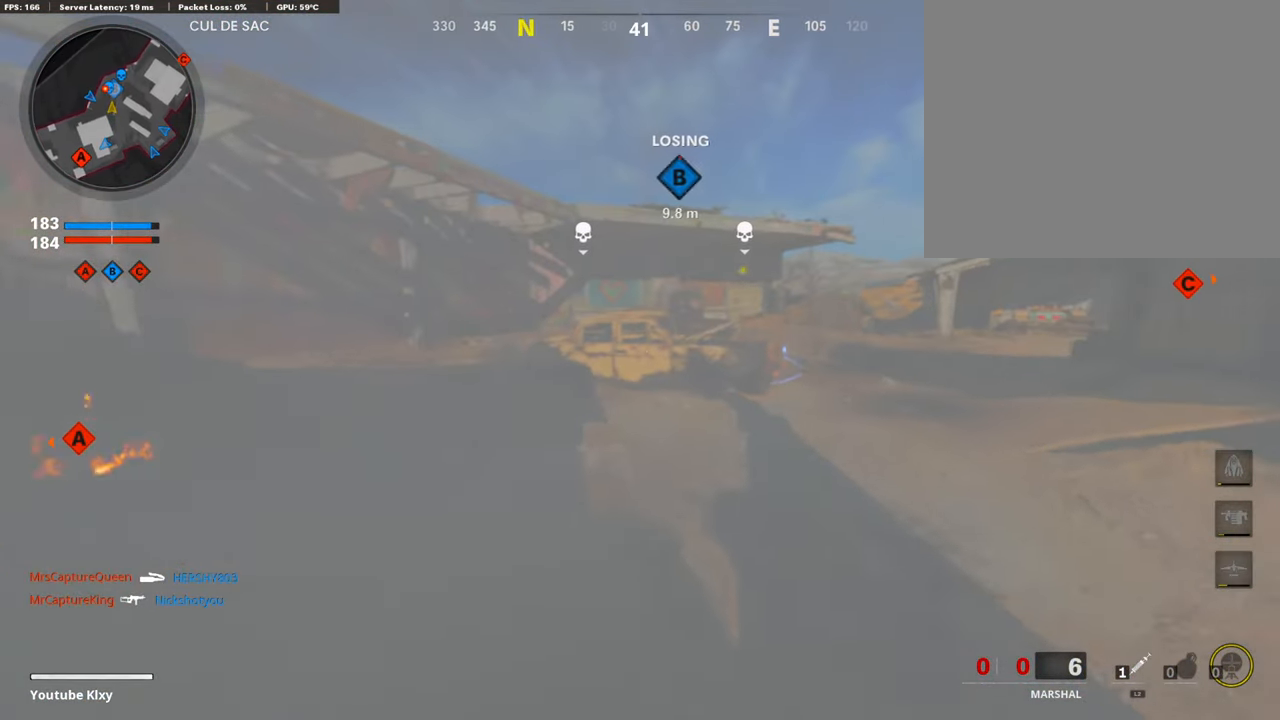
{"buttons": ["R3"], "left_stick": "up-right", "right_stick": "right", "events": [[420, "R3", "down"], [420, "left_stick", "up-right"], [504, "right_stick", "right"]]}
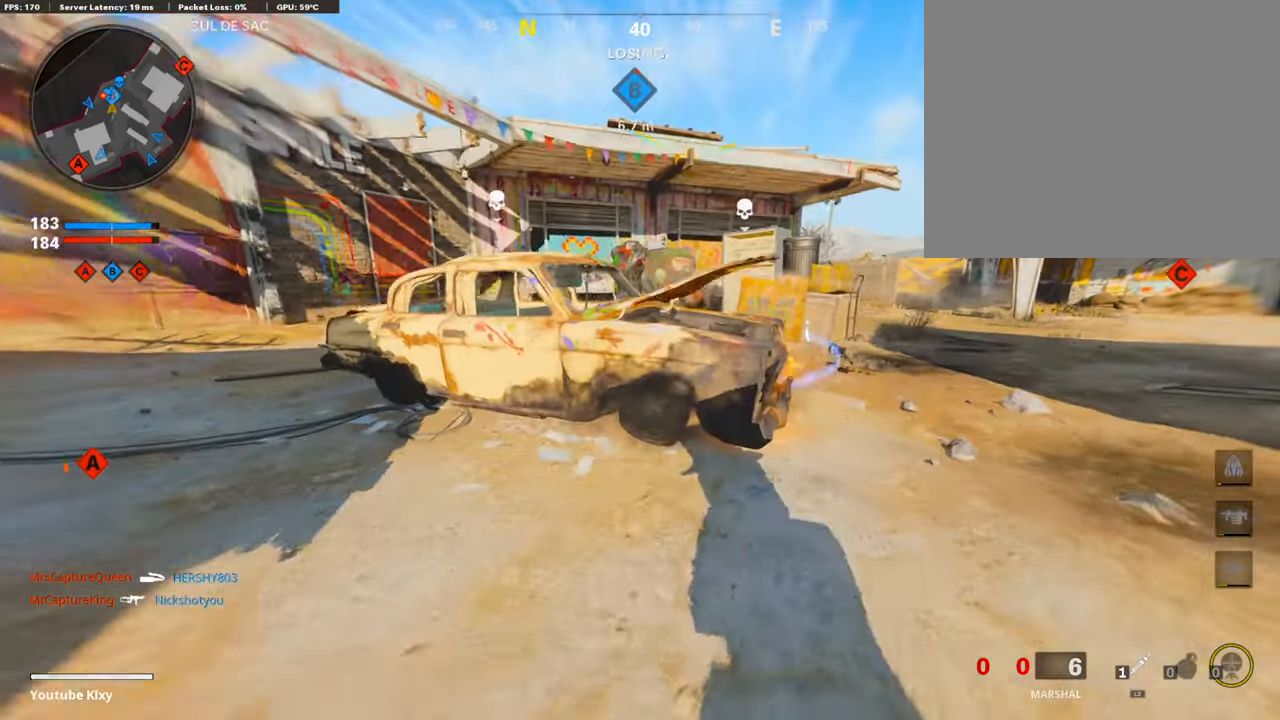
{"buttons": [], "left_stick": "right", "right_stick": "center", "events": [[134, "R3", "up"], [184, "R3", "down"], [184, "right_stick", "center"], [218, "L3", "down"], [319, "R3", "up"], [319, "right_stick", "left"], [336, "L3", "up"], [403, "right_stick", "center"], [487, "left_stick", "right"]]}
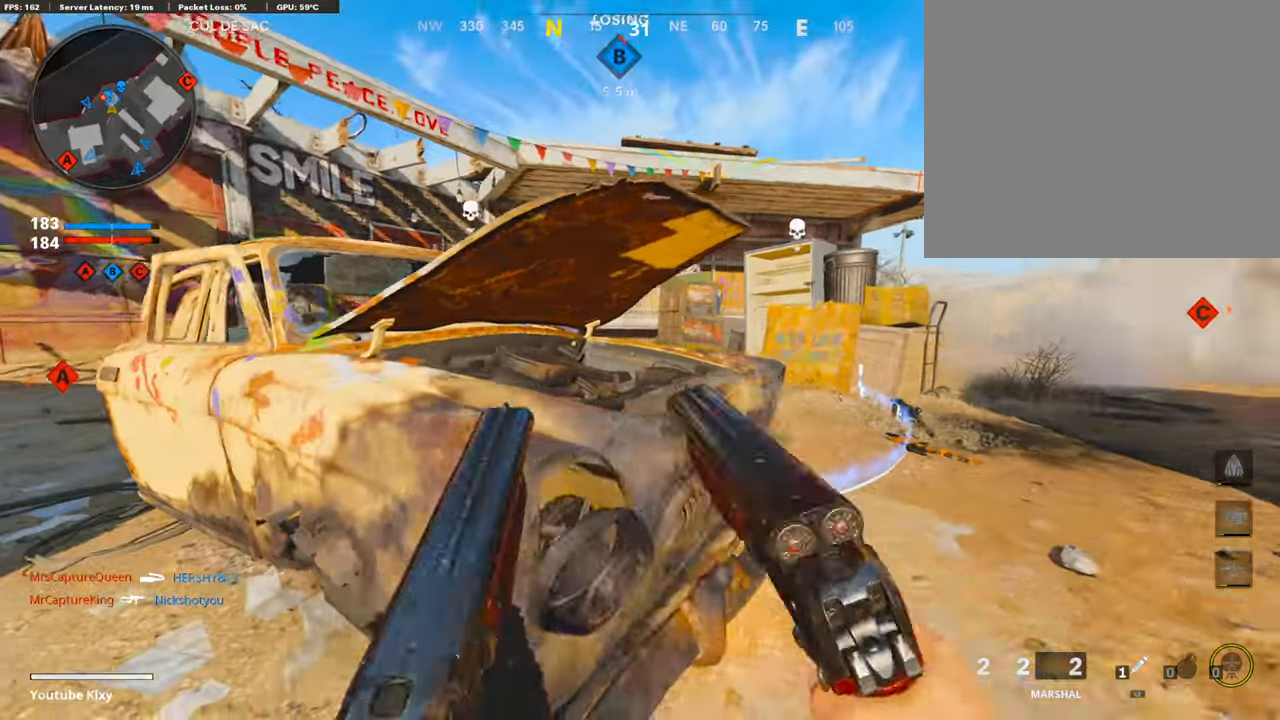
{"buttons": [], "left_stick": "right", "right_stick": "down-right", "events": [[134, "left_stick", "up-right"], [235, "L3", "down"], [268, "right_stick", "down-left"], [369, "right_stick", "center"], [403, "L3", "up"], [419, "right_stick", "down-right"], [453, "left_stick", "right"]]}
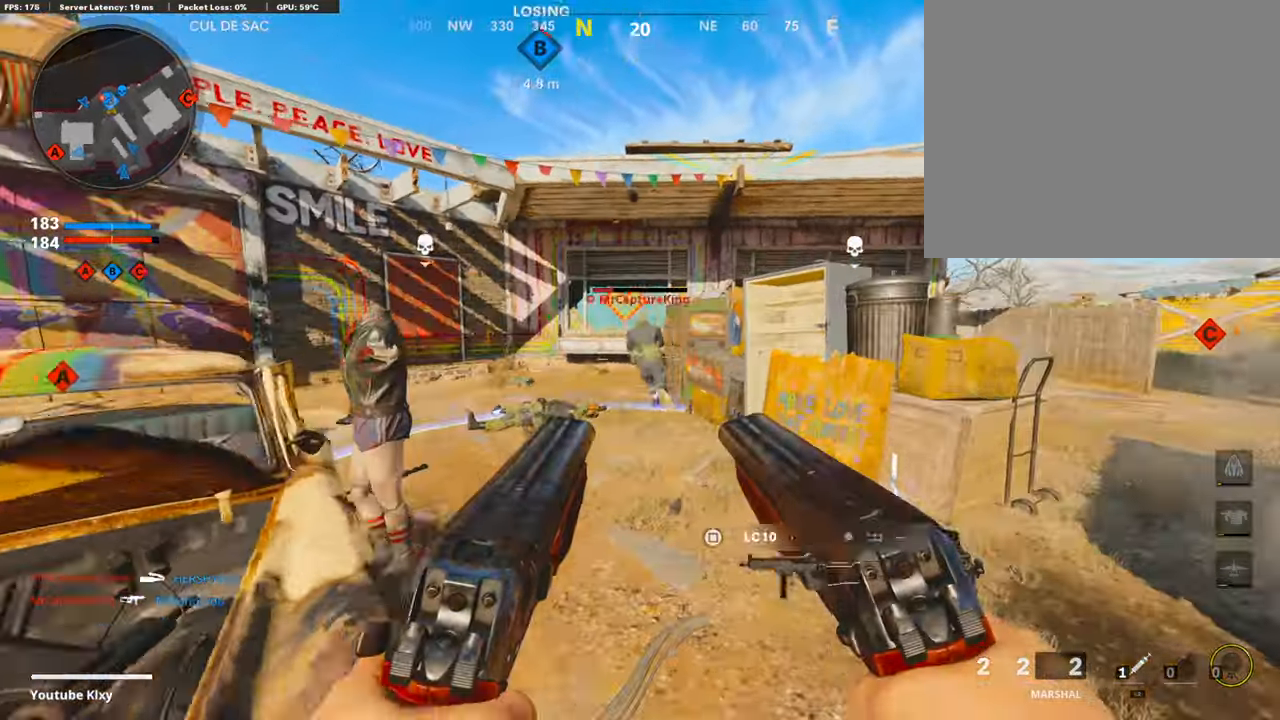
{"buttons": ["L3"], "left_stick": "up-right", "right_stick": "right", "events": [[50, "right_stick", "center"], [84, "L1", "down"], [117, "R1", "down"], [117, "left_stick", "center"], [117, "right_stick", "up-left"], [168, "left_stick", "left"], [252, "right_stick", "center"], [302, "left_stick", "up"], [336, "L1", "up"], [336, "right_stick", "down-right"], [352, "left_stick", "up-right"], [369, "R1", "up"], [470, "right_stick", "right"], [504, "L3", "down"]]}
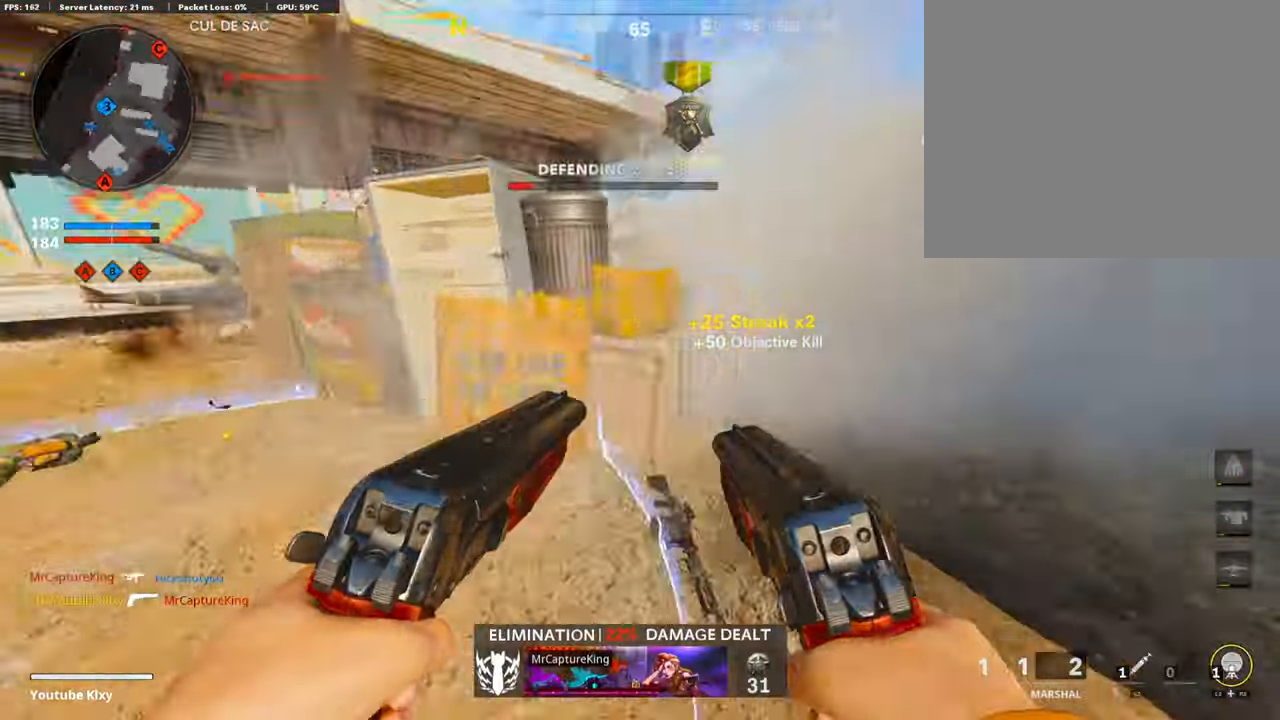
{"buttons": [], "left_stick": "up", "right_stick": "center", "events": [[67, "right_stick", "center"], [117, "left_stick", "up"], [134, "L3", "up"], [319, "right_stick", "left"], [403, "right_stick", "center"]]}
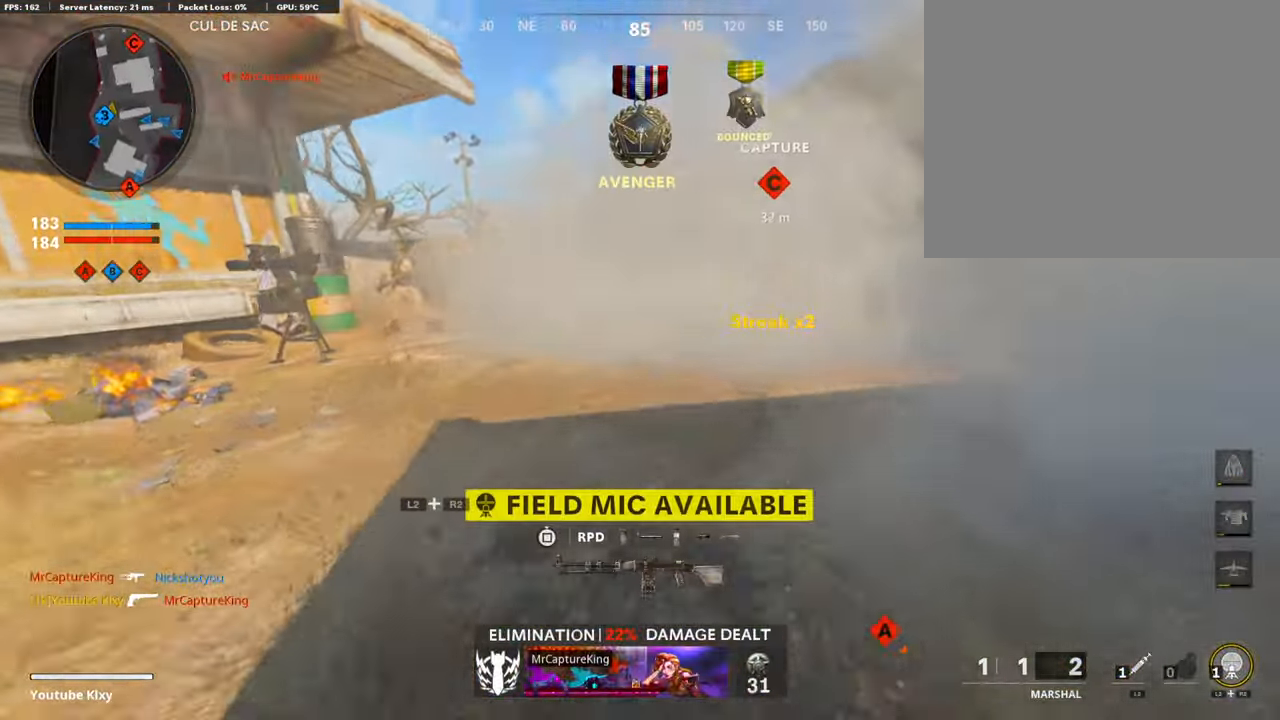
{"buttons": [], "left_stick": "up", "right_stick": "center", "events": [[50, "right_stick", "left"], [235, "right_stick", "up-right"], [302, "R3", "down"], [420, "right_stick", "center"], [504, "R3", "up"]]}
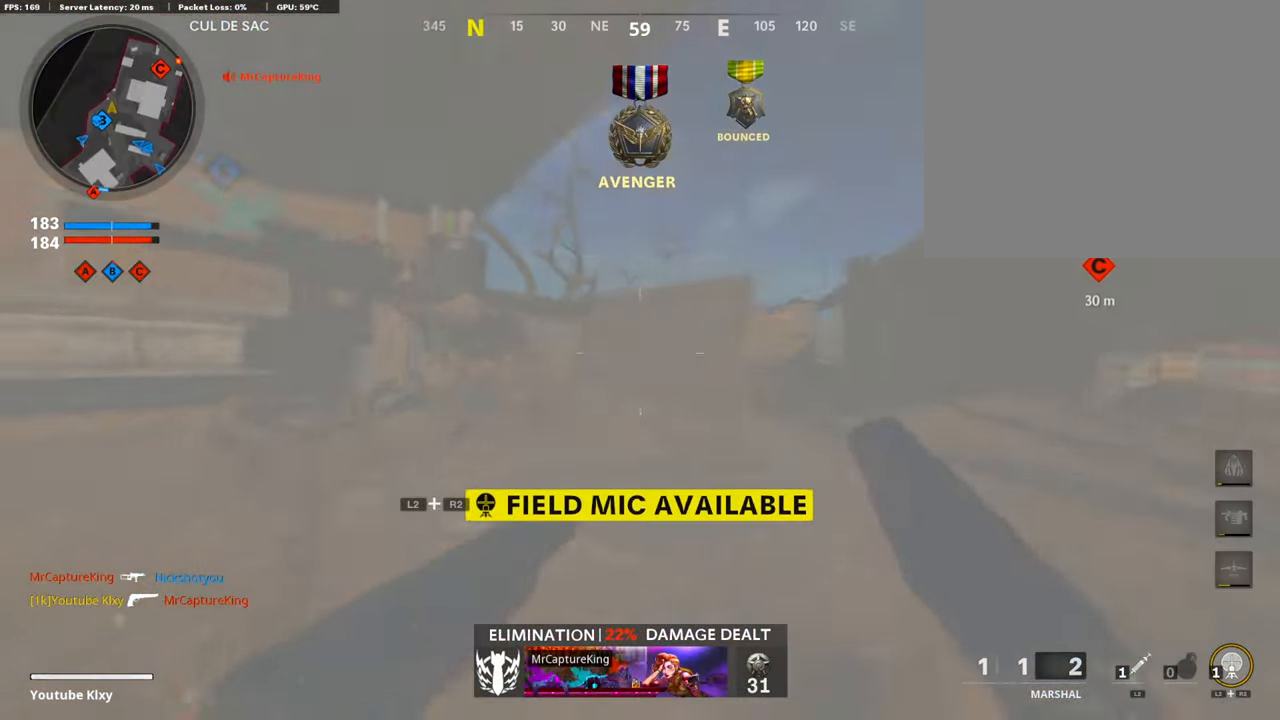
{"buttons": ["R1"], "left_stick": "down-left", "right_stick": "left", "events": [[134, "right_stick", "left"], [268, "left_stick", "left"], [319, "R1", "down"], [352, "L1", "down"], [352, "left_stick", "down-left"], [453, "L1", "up"]]}
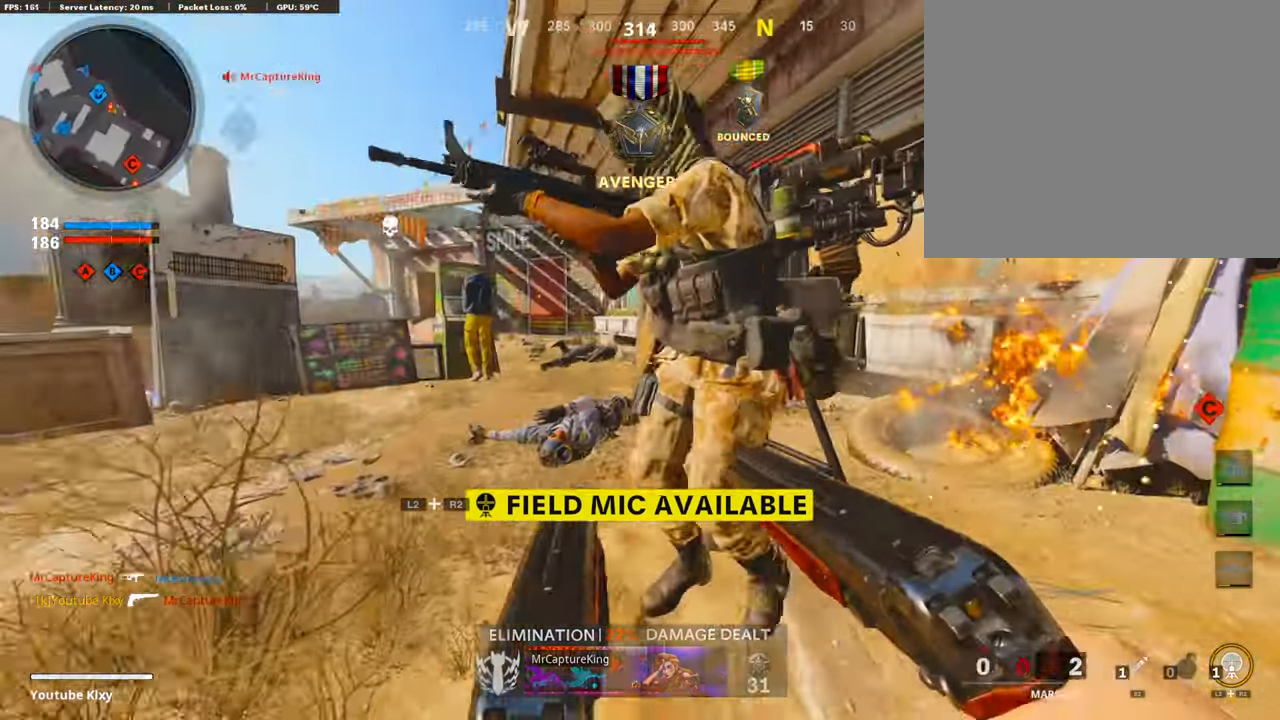
{"buttons": [], "left_stick": "up-right", "right_stick": "center", "events": [[50, "R1", "up"], [50, "left_stick", "up-left"], [50, "right_stick", "center"], [100, "right_stick", "right"], [151, "left_stick", "up-right"], [218, "right_stick", "center"], [285, "left_stick", "up"], [302, "CIRCLE", "down"], [436, "CIRCLE", "up"], [504, "left_stick", "up-right"]]}